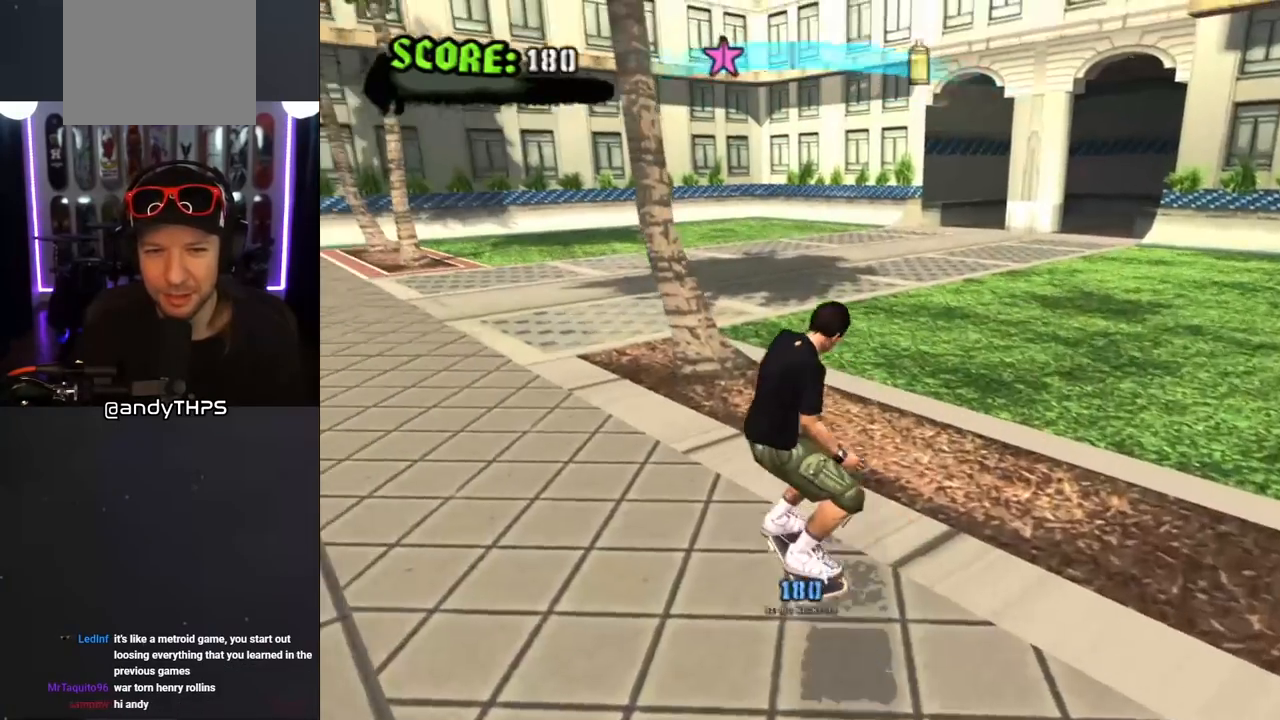
Gameplay with a controller (PlayStation layout); each line is a JSON object with the inputs held at the frame after it. "events" lists button and stick changes between this image and that frame as [ms after this image, input, new state], when the widget could be followed in between. Not read: L2 R2.
{"buttons": [], "left_stick": "center", "right_stick": "center", "events": [[33, "DPAD_DOWN", "up"], [133, "DPAD_LEFT", "up"], [217, "DPAD_LEFT", "down"], [350, "DPAD_LEFT", "up"]]}
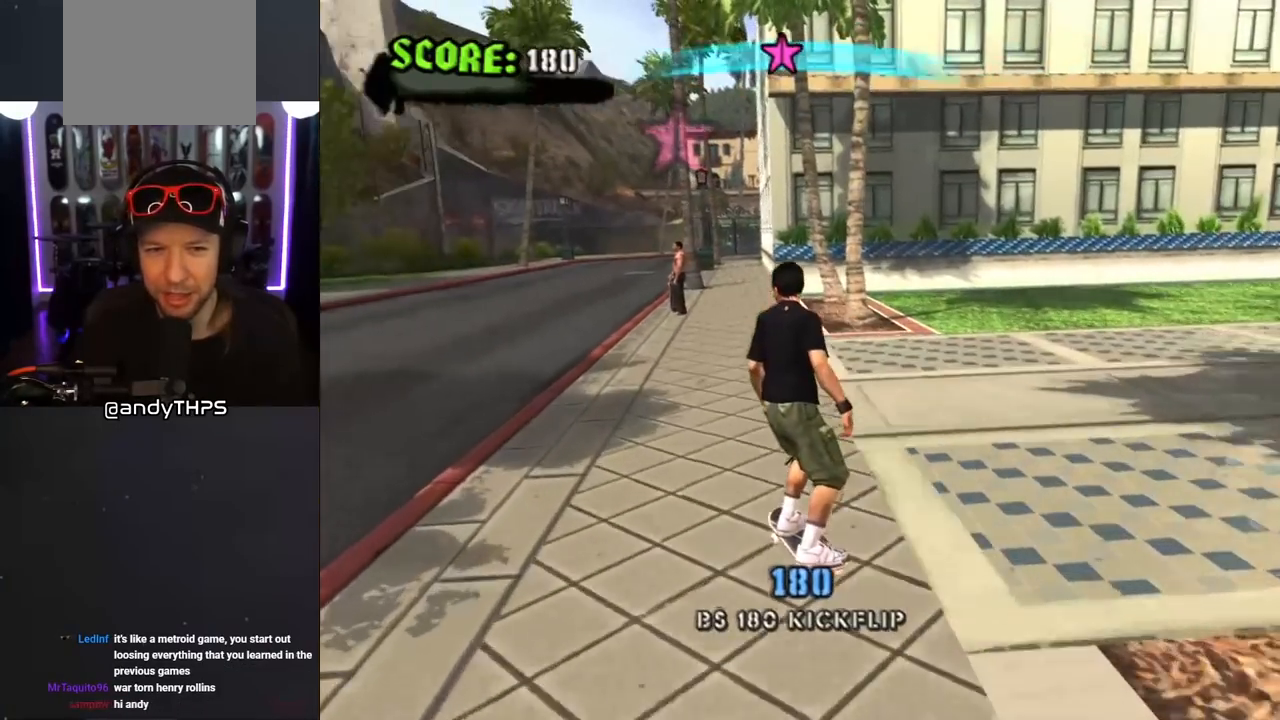
{"buttons": [], "left_stick": "center", "right_stick": "center", "events": [[183, "DPAD_RIGHT", "down"], [267, "DPAD_RIGHT", "up"]]}
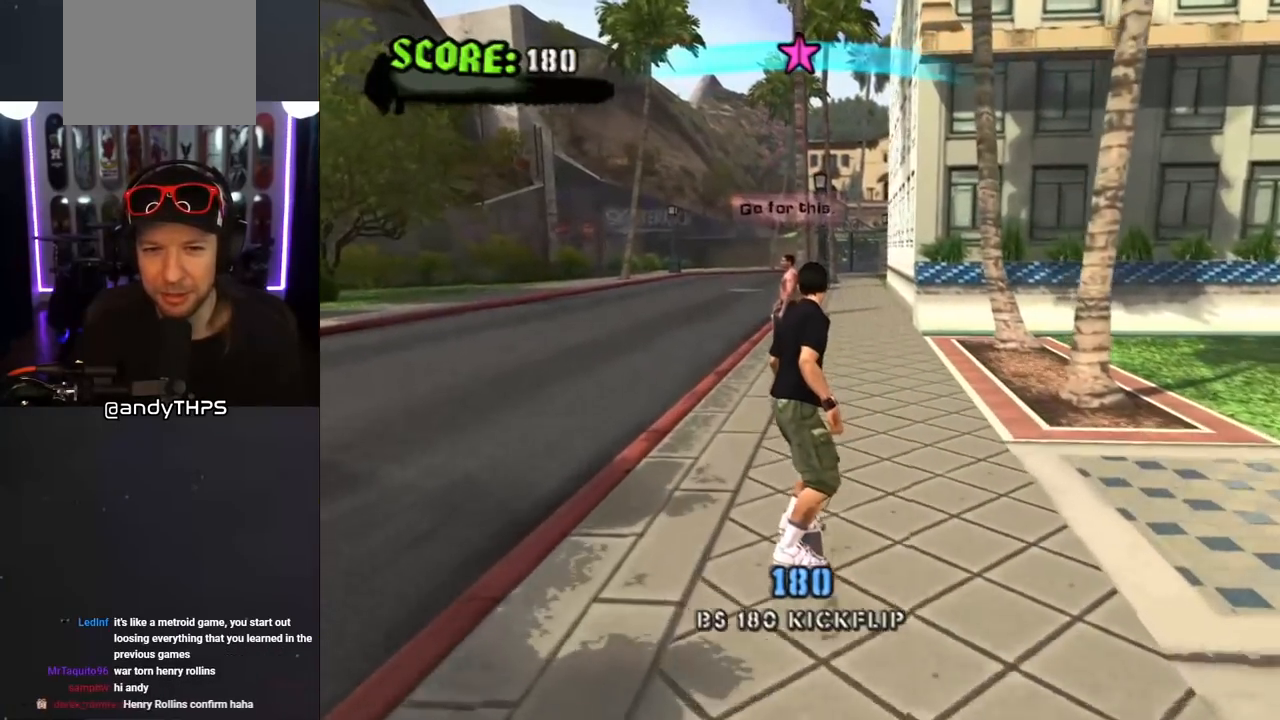
{"buttons": ["DPAD_DOWN"], "left_stick": "center", "right_stick": "center", "events": [[217, "DPAD_DOWN", "down"]]}
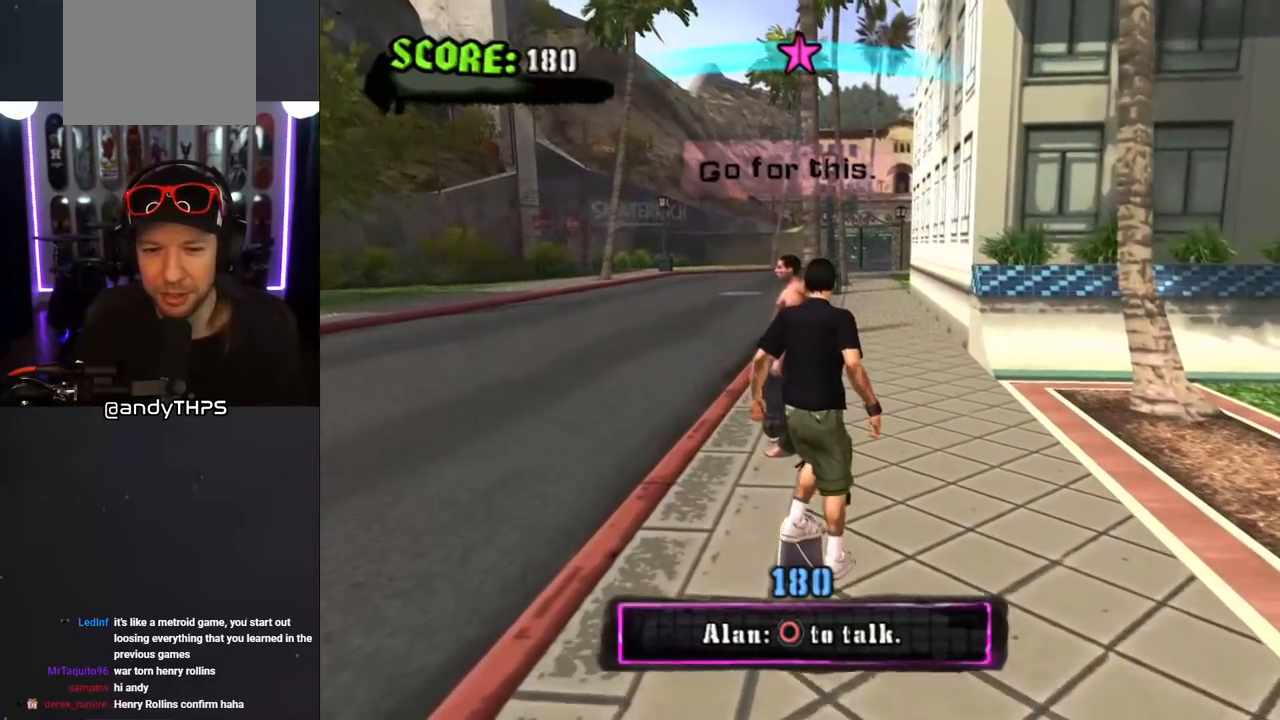
{"buttons": [], "left_stick": "center", "right_stick": "center", "events": [[350, "DPAD_DOWN", "up"], [367, "CIRCLE", "down"], [483, "CIRCLE", "up"]]}
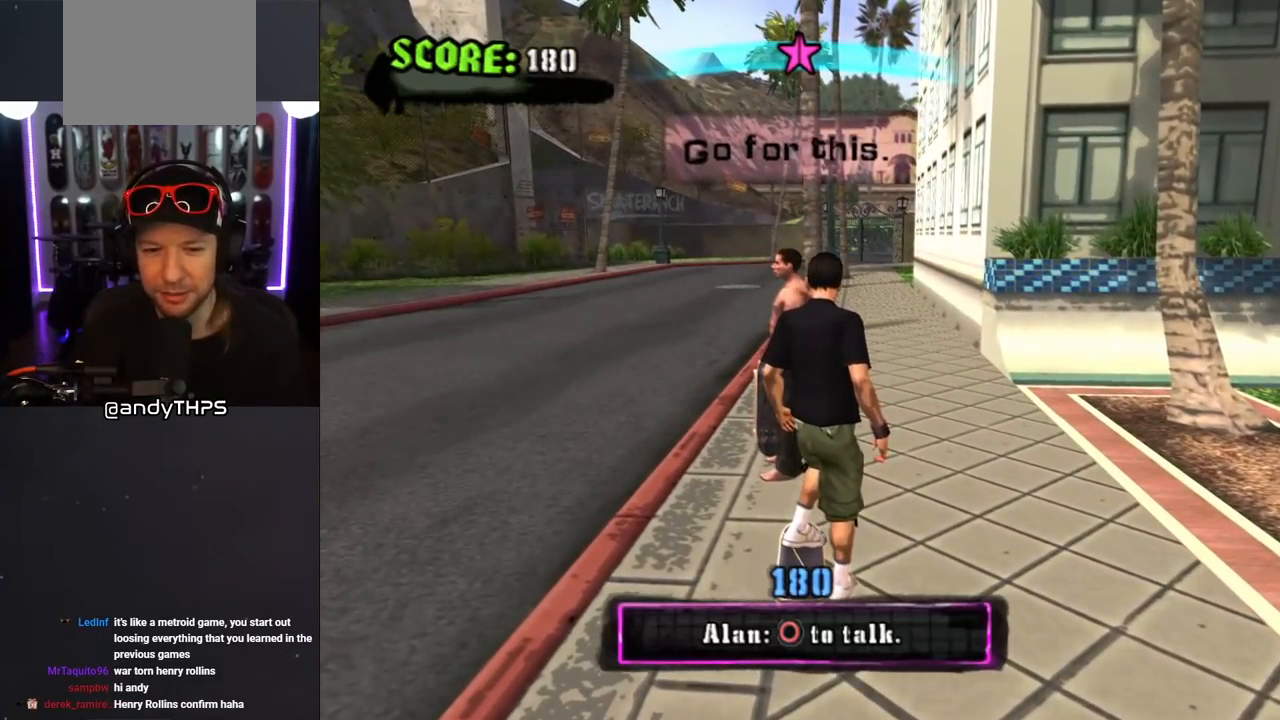
{"buttons": [], "left_stick": "center", "right_stick": "center", "events": []}
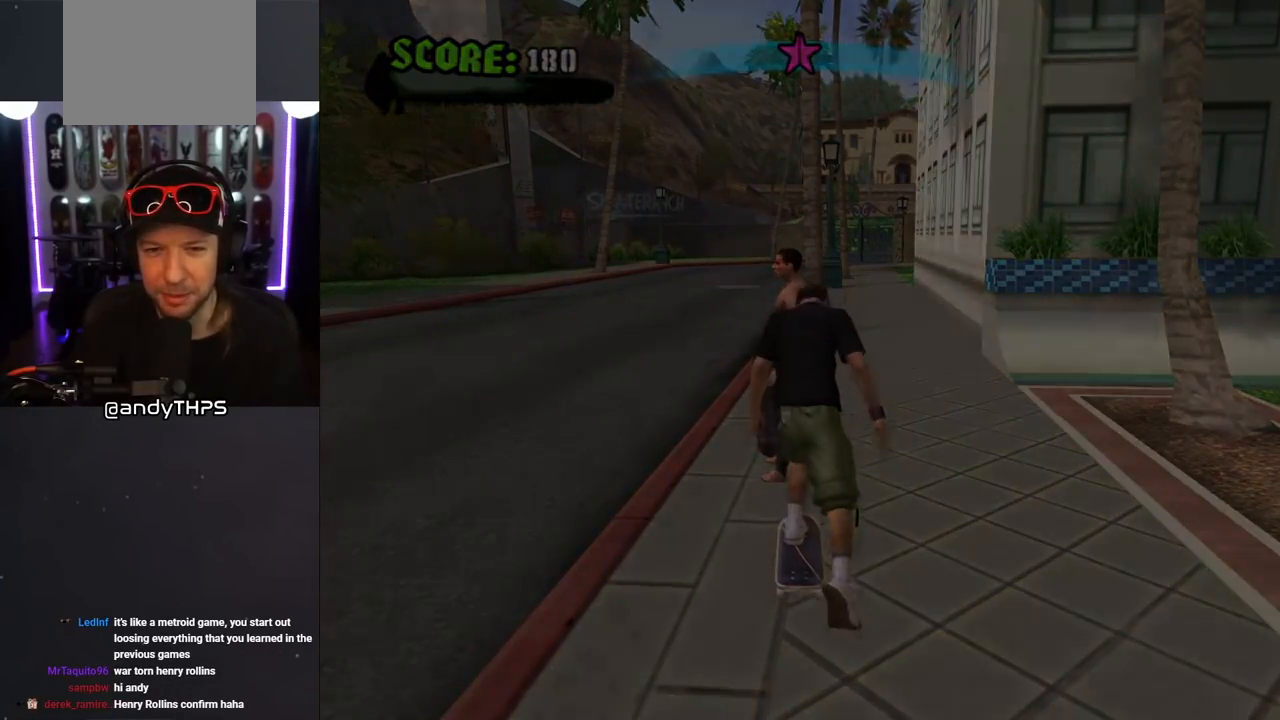
{"buttons": [], "left_stick": "center", "right_stick": "center", "events": []}
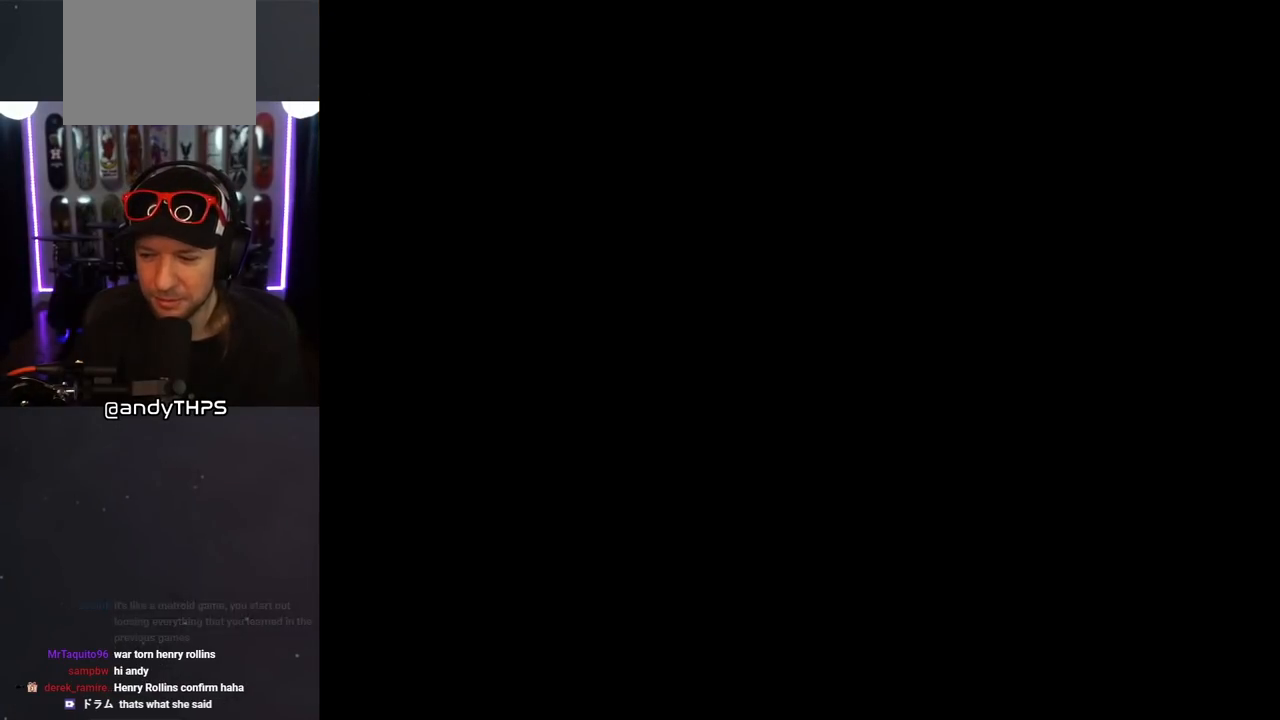
{"buttons": [], "left_stick": "center", "right_stick": "center", "events": []}
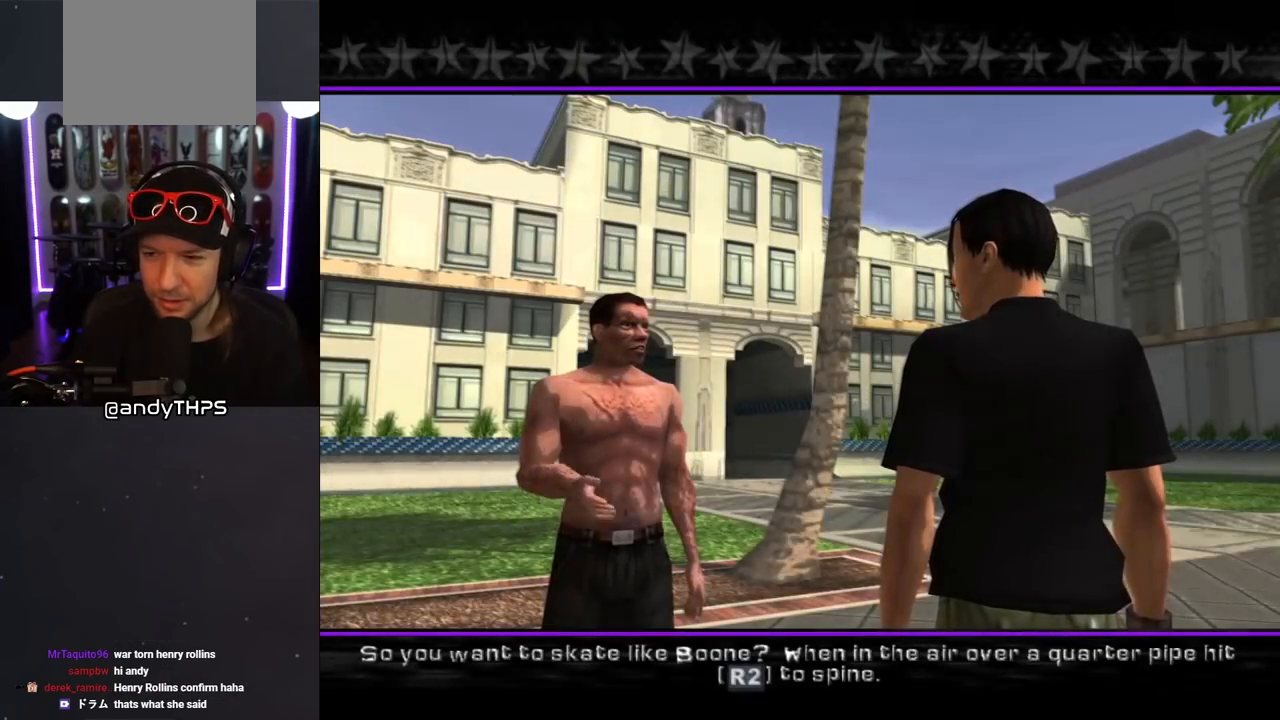
{"buttons": [], "left_stick": "center", "right_stick": "center", "events": []}
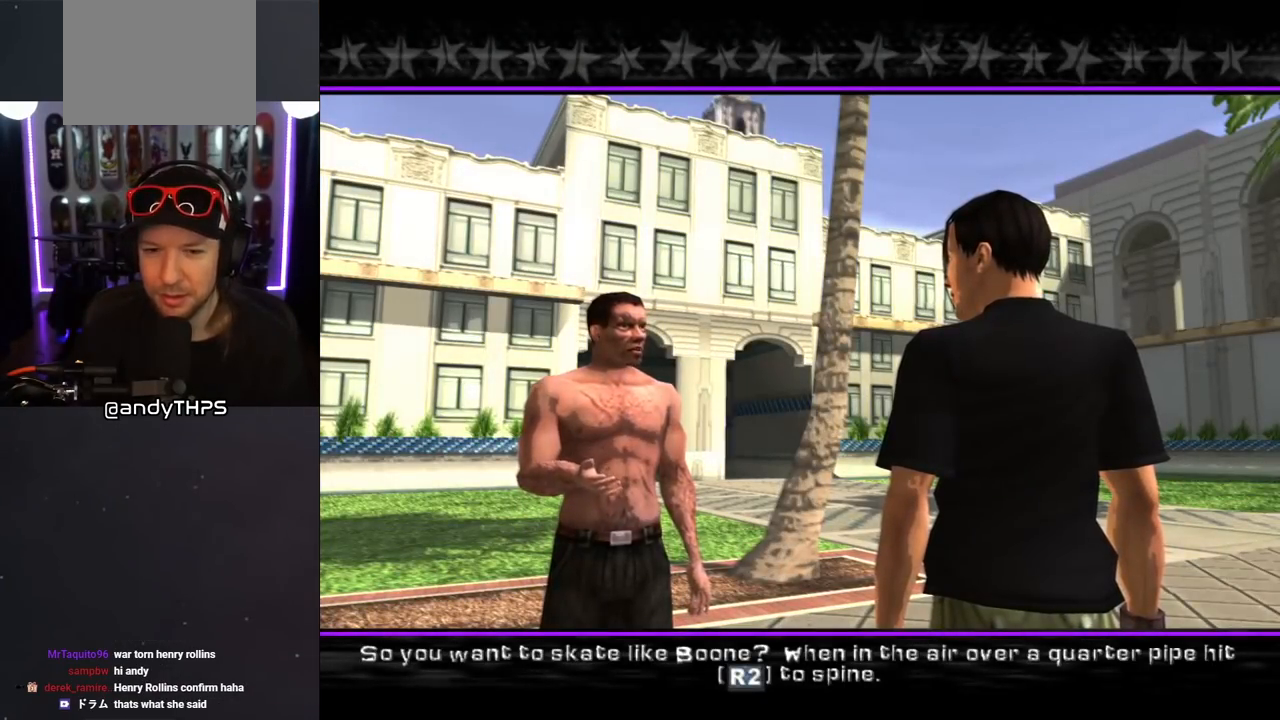
{"buttons": [], "left_stick": "center", "right_stick": "center", "events": []}
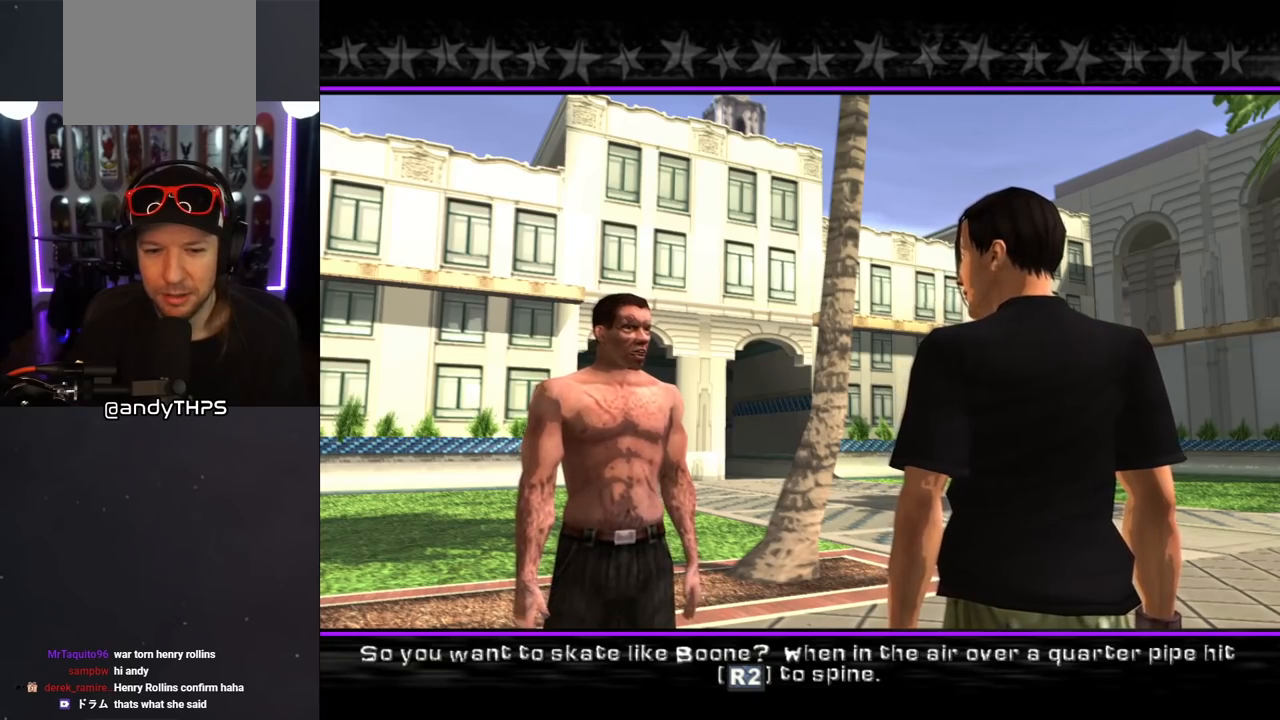
{"buttons": [], "left_stick": "center", "right_stick": "center", "events": []}
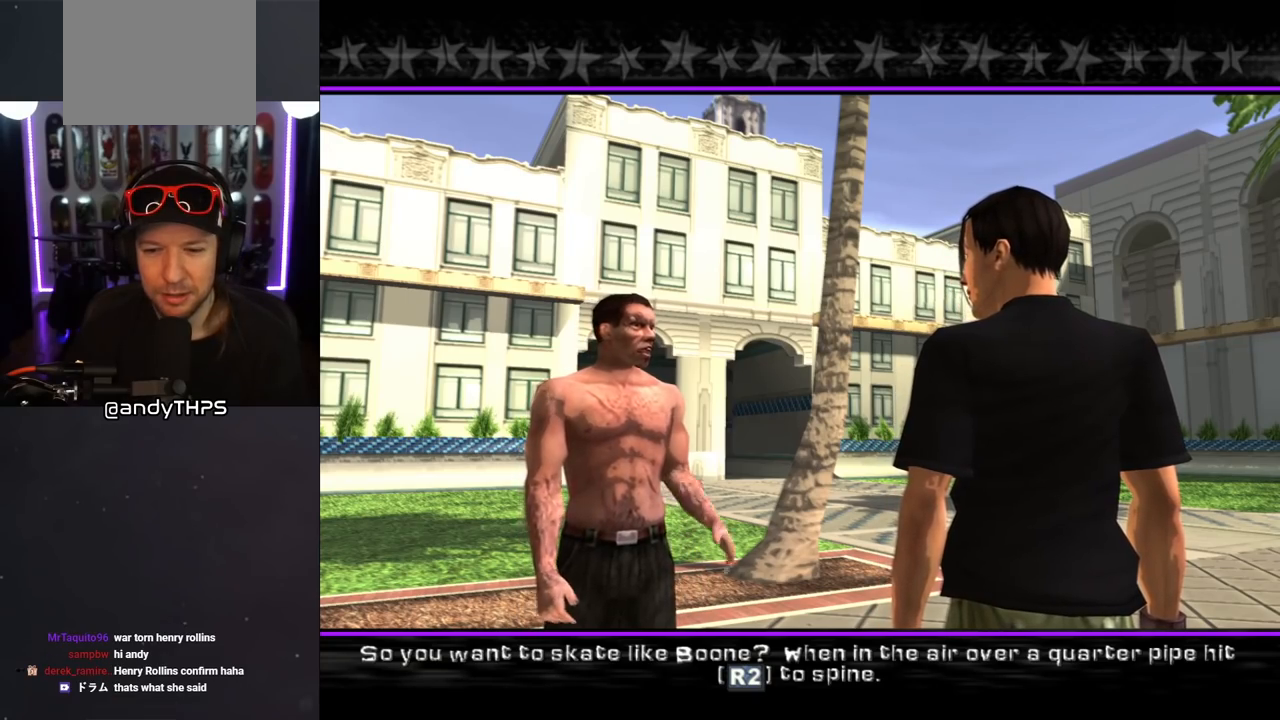
{"buttons": [], "left_stick": "center", "right_stick": "center", "events": []}
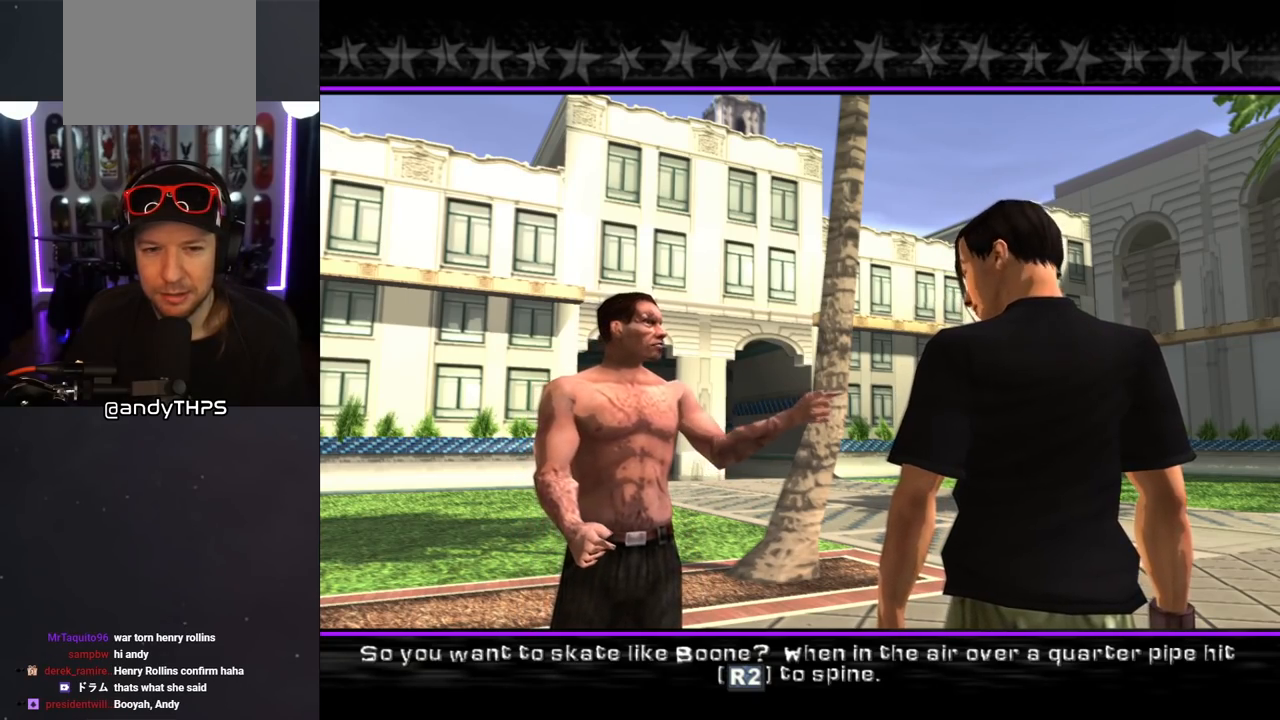
{"buttons": [], "left_stick": "center", "right_stick": "center", "events": [[200, "CROSS", "down"], [367, "CROSS", "up"]]}
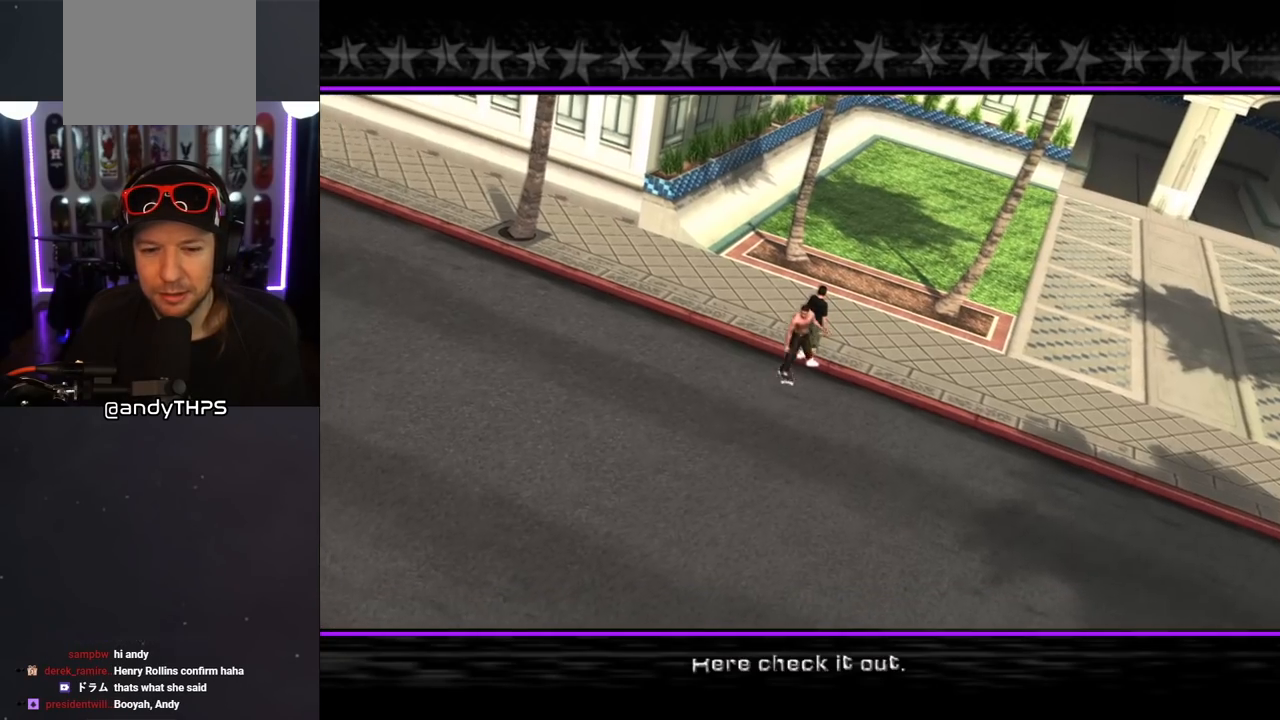
{"buttons": [], "left_stick": "center", "right_stick": "center", "events": []}
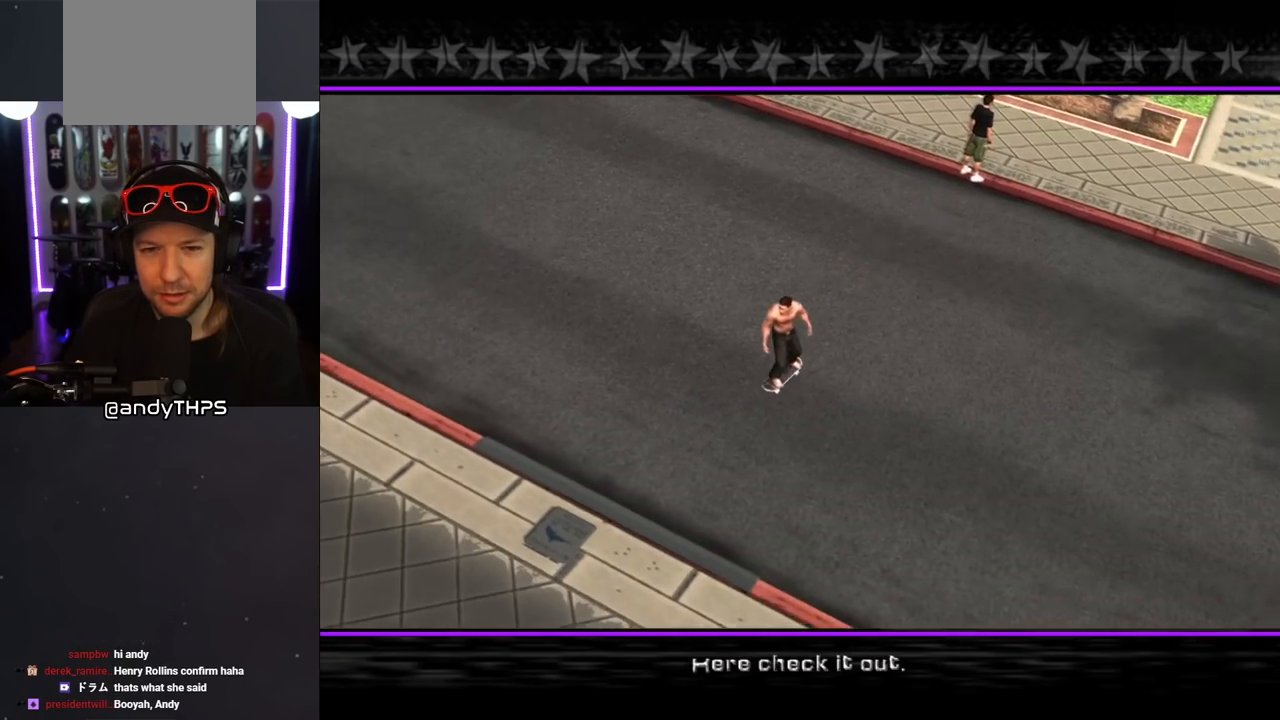
{"buttons": [], "left_stick": "center", "right_stick": "center", "events": []}
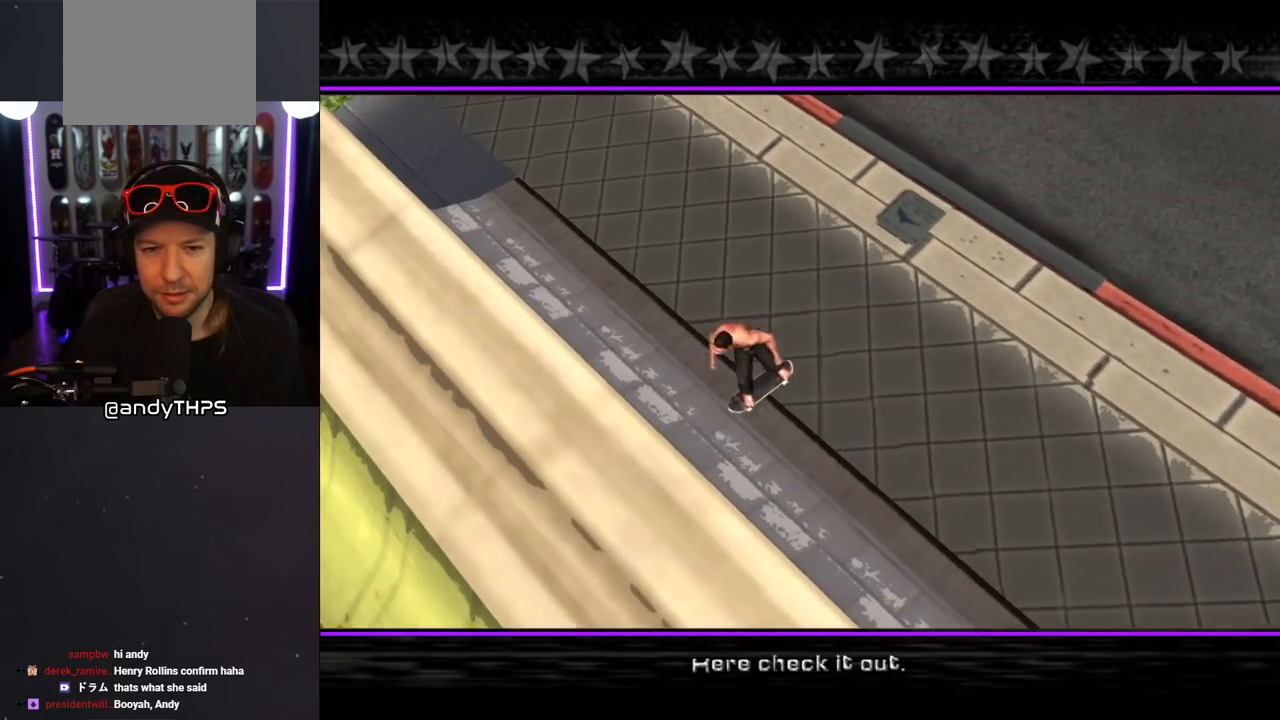
{"buttons": [], "left_stick": "center", "right_stick": "center", "events": []}
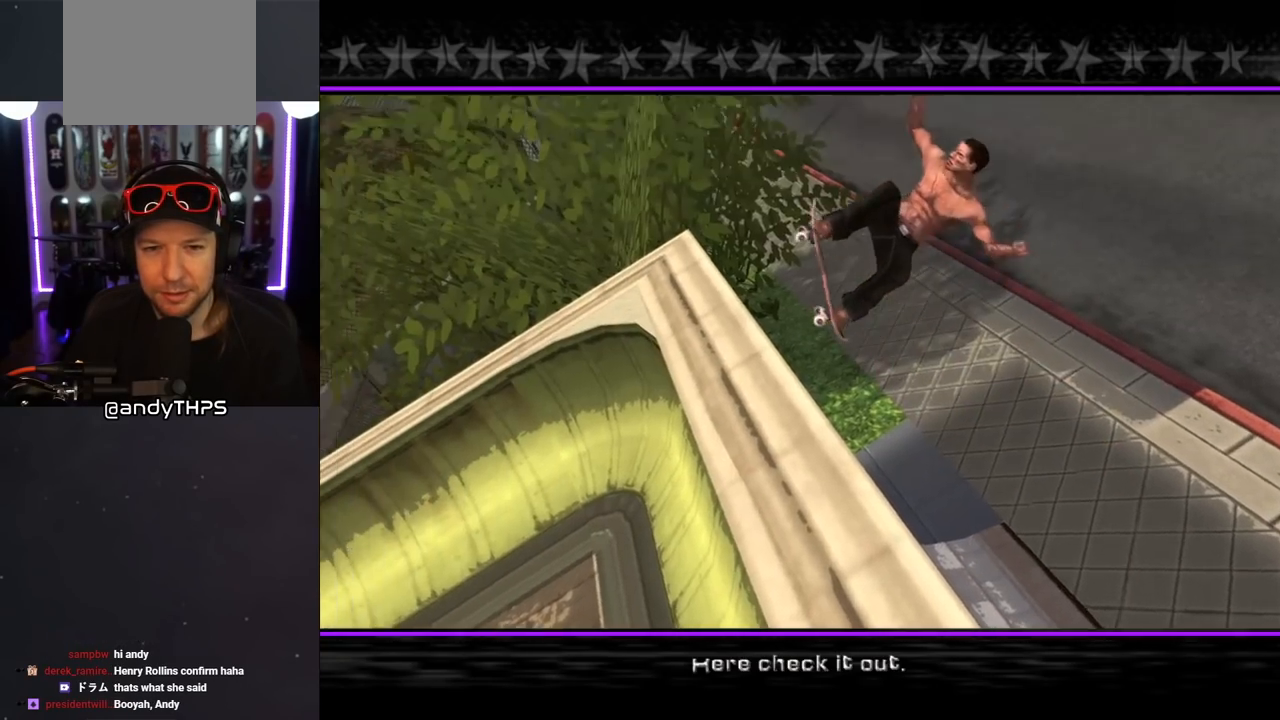
{"buttons": [], "left_stick": "center", "right_stick": "center", "events": []}
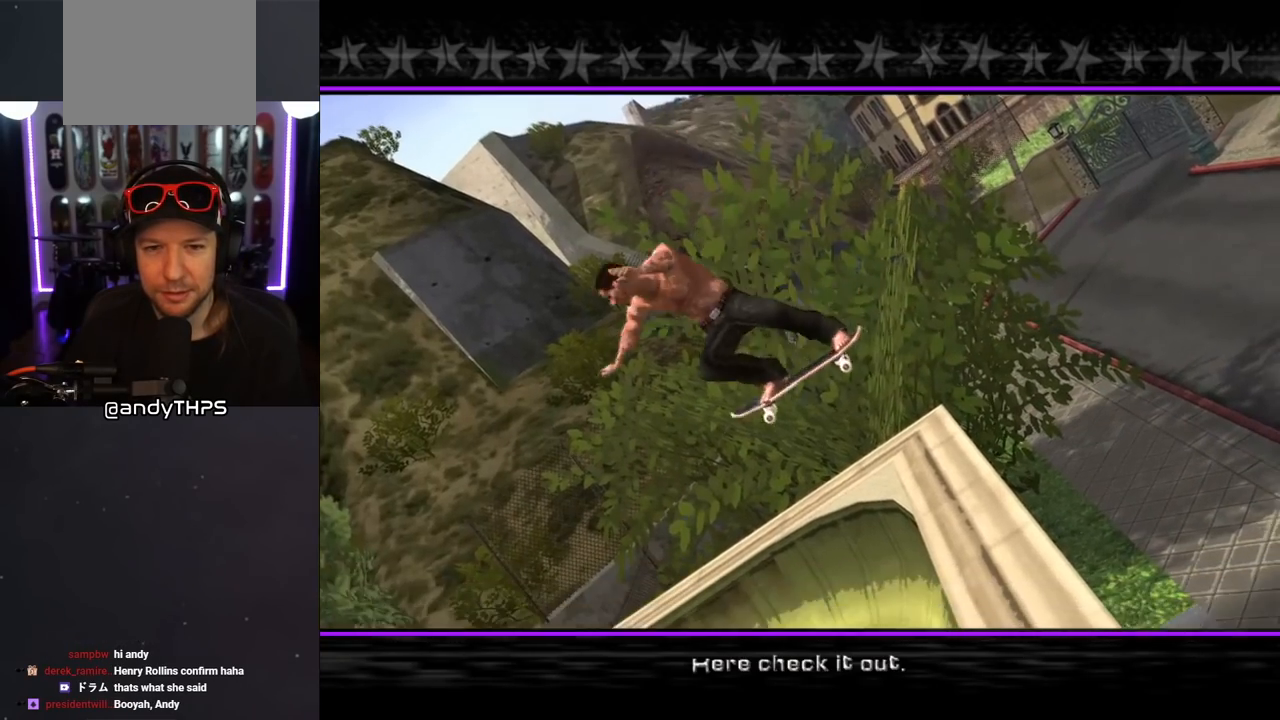
{"buttons": [], "left_stick": "center", "right_stick": "center", "events": []}
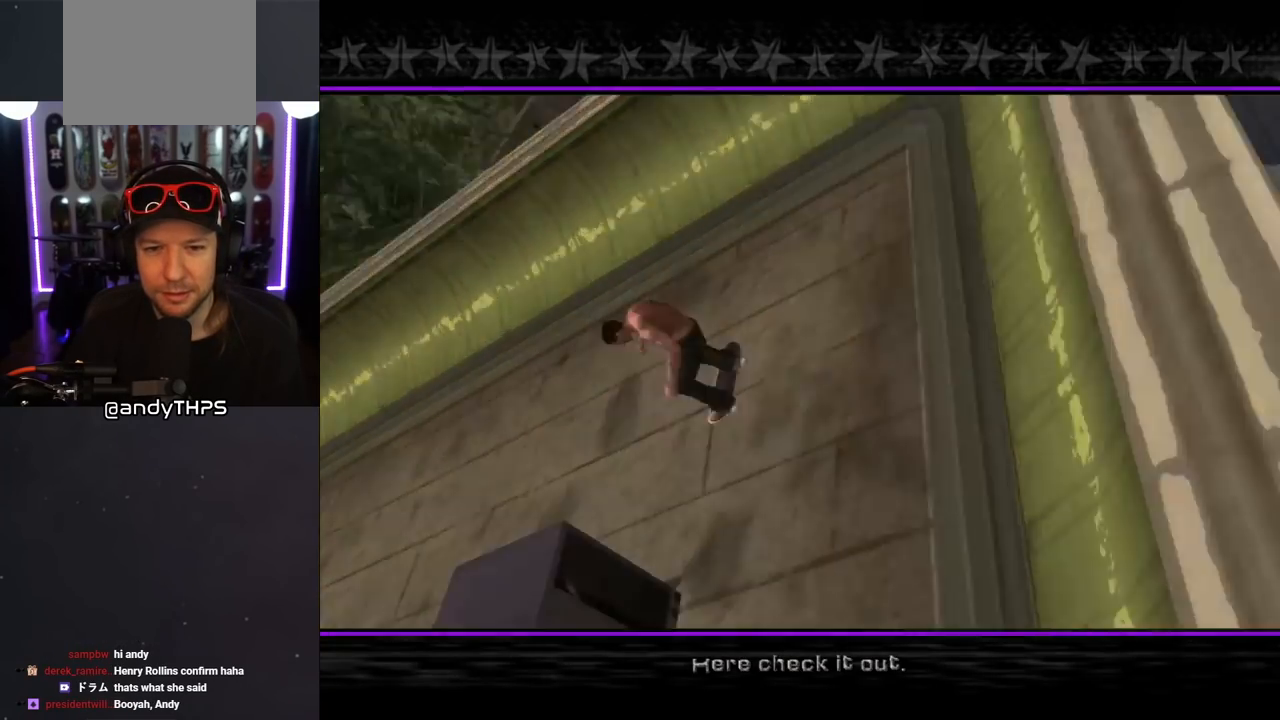
{"buttons": ["CROSS"], "left_stick": "center", "right_stick": "center", "events": [[400, "CROSS", "down"]]}
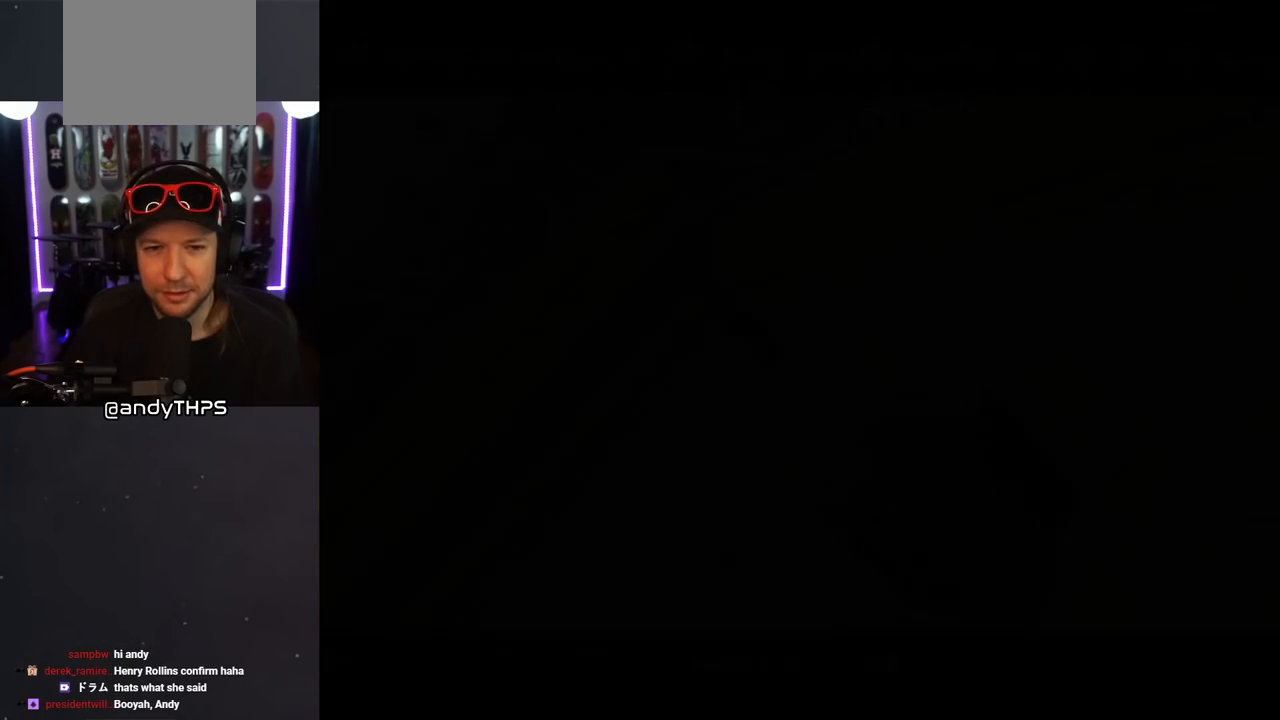
{"buttons": [], "left_stick": "center", "right_stick": "center", "events": [[33, "CROSS", "up"]]}
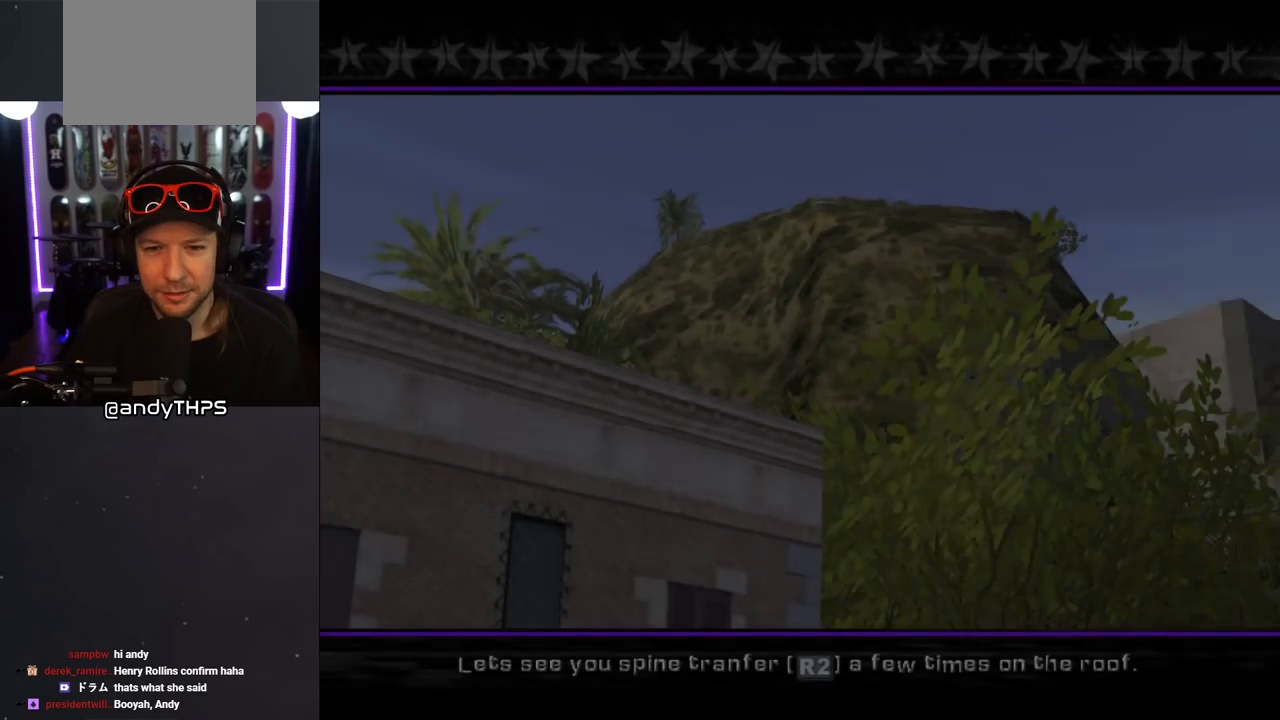
{"buttons": [], "left_stick": "center", "right_stick": "center", "events": []}
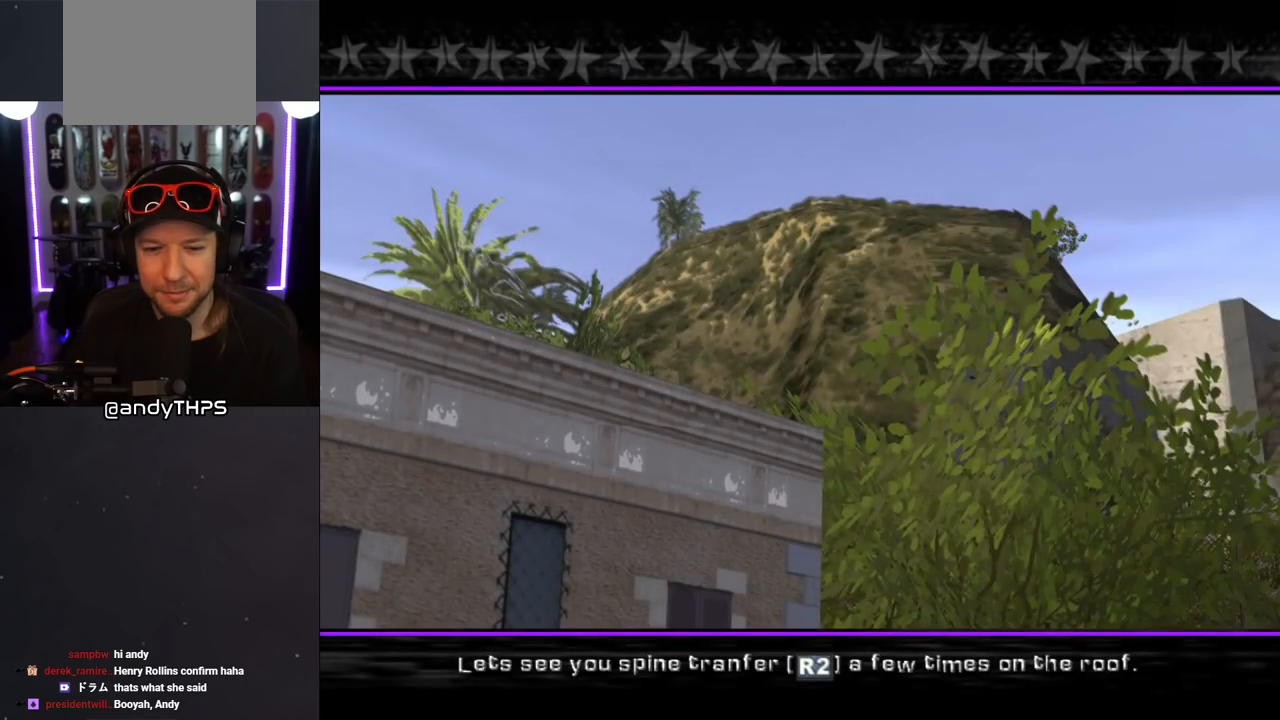
{"buttons": [], "left_stick": "center", "right_stick": "center", "events": [[117, "CROSS", "down"], [283, "CROSS", "up"]]}
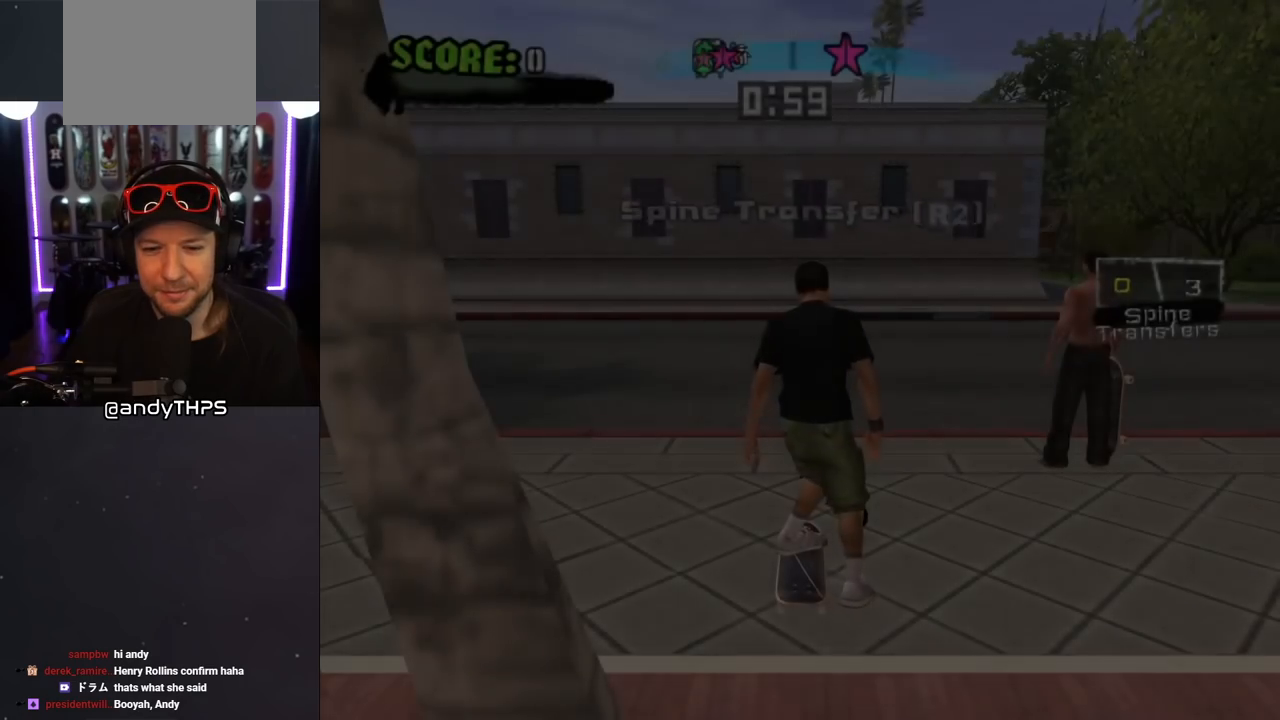
{"buttons": ["CROSS"], "left_stick": "center", "right_stick": "center", "events": [[167, "CROSS", "down"]]}
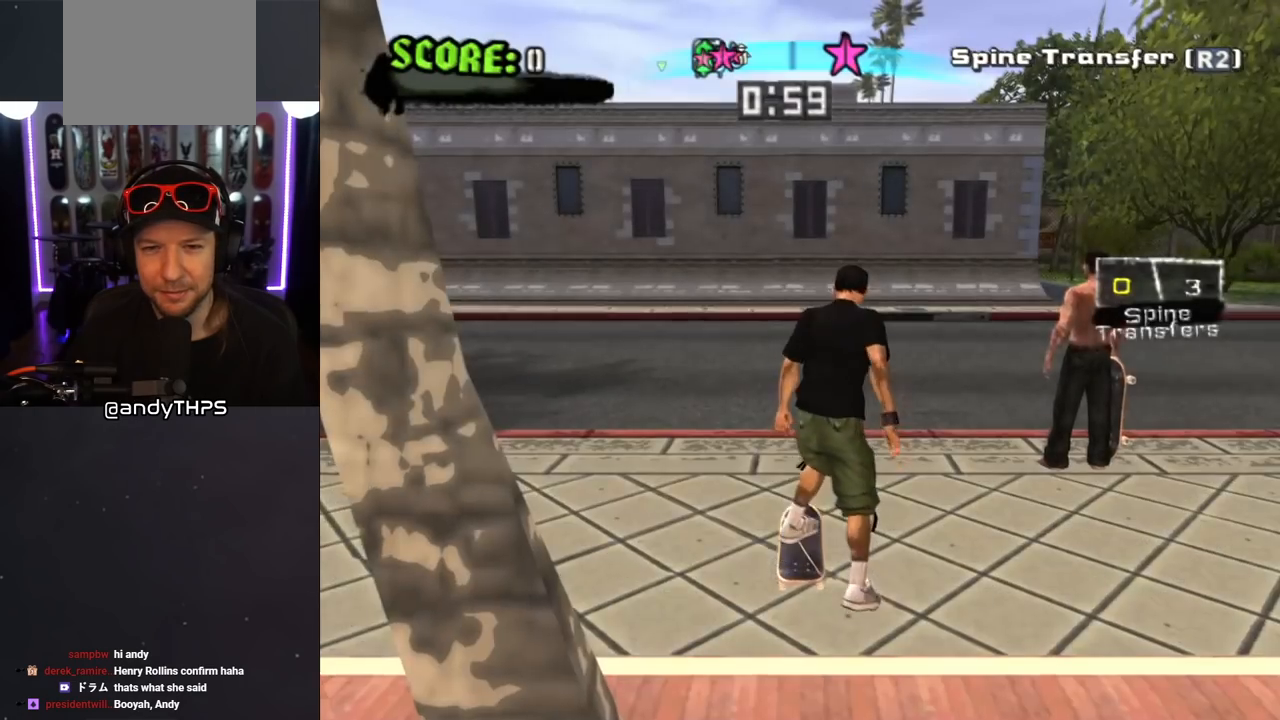
{"buttons": ["CROSS"], "left_stick": "center", "right_stick": "center", "events": []}
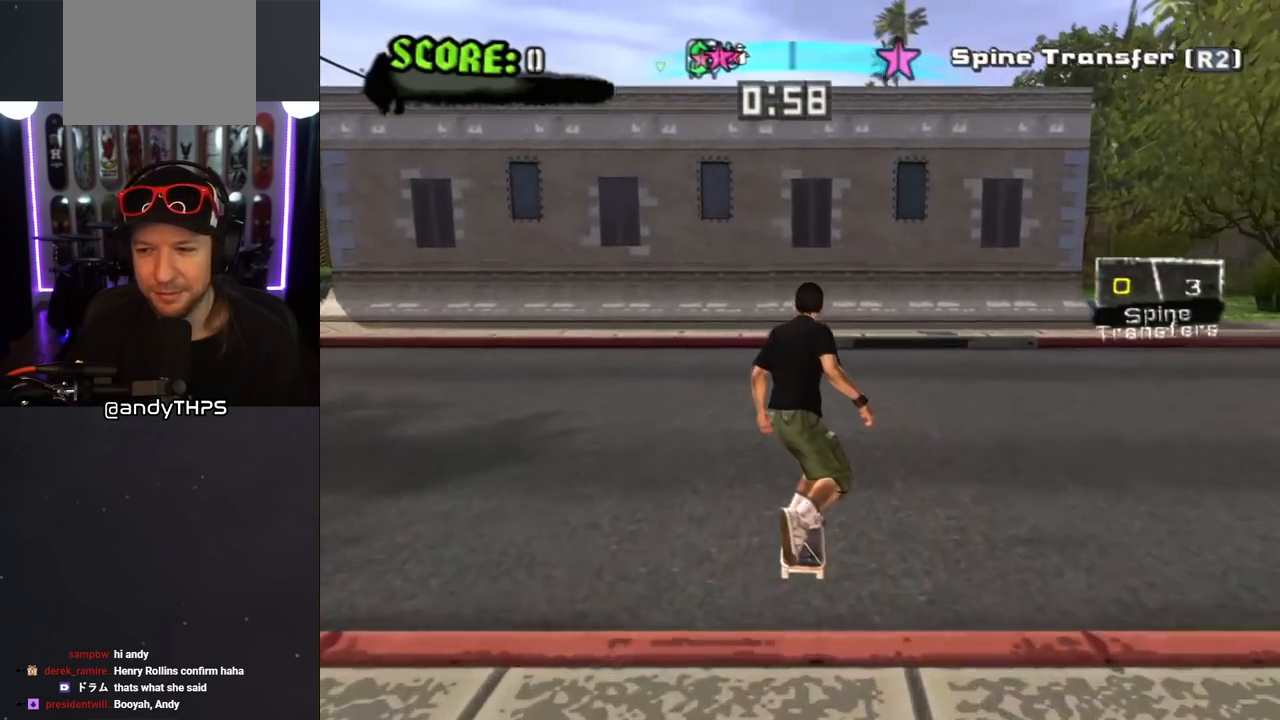
{"buttons": ["CROSS"], "left_stick": "center", "right_stick": "center", "events": []}
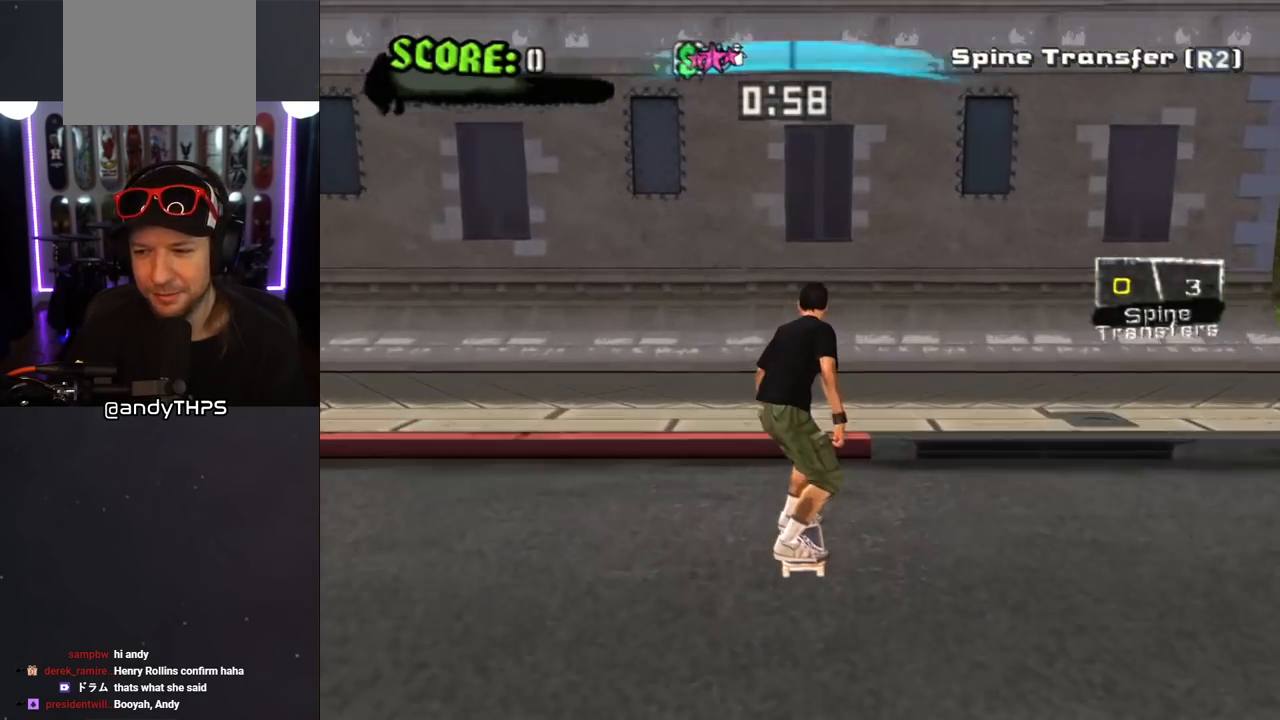
{"buttons": [], "left_stick": "center", "right_stick": "center", "events": [[450, "CROSS", "up"]]}